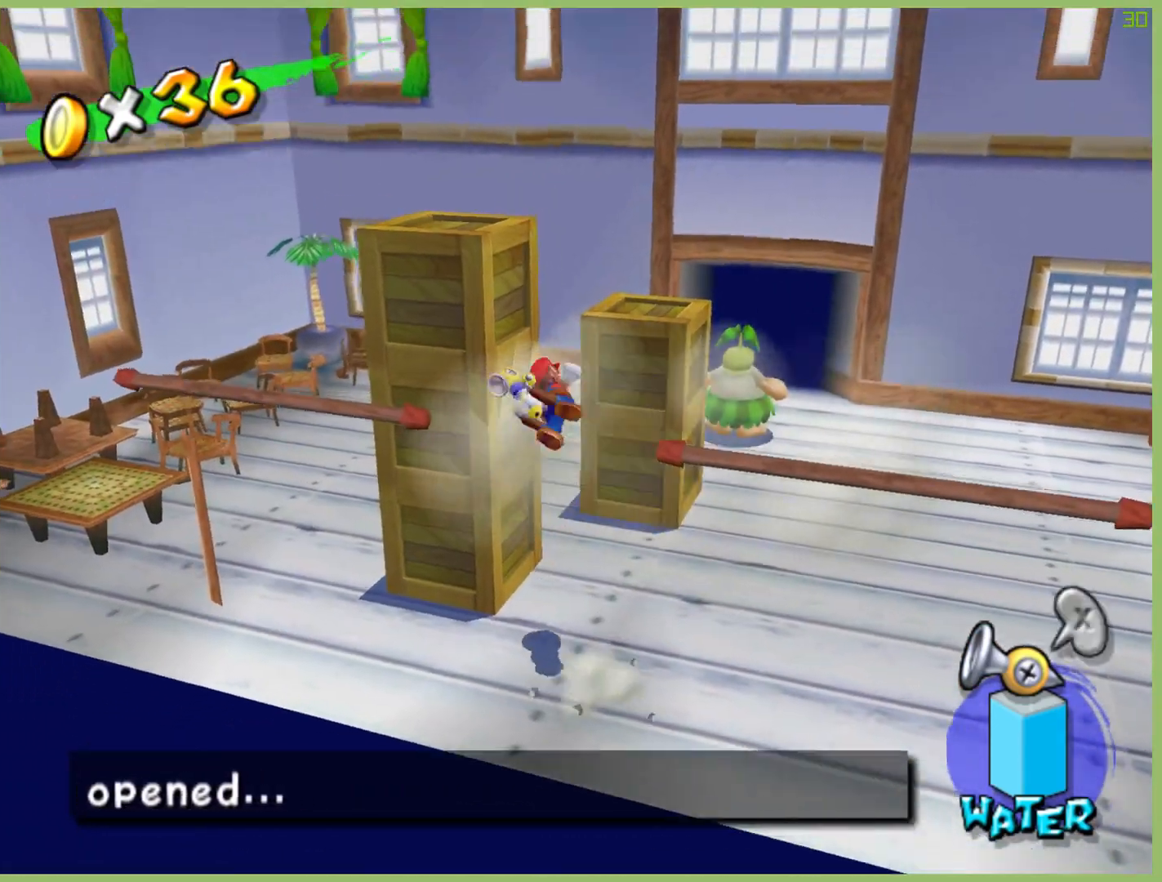
Gameplay with a controller (Xbox layout); each line is a JSON object with the inputs held at the frame after it. "button_events" lists button changes between this image and that frame as [ms after this image, input, new state], when the widget could be followed in between (sticks are given only as held states). Not read: DPAD_DOWN DPAD_LEFT DPAD_UP L3 R3.
{"buttons": [], "left_stick": "center", "right_stick": "center", "button_events": [[400, "A", "up"]]}
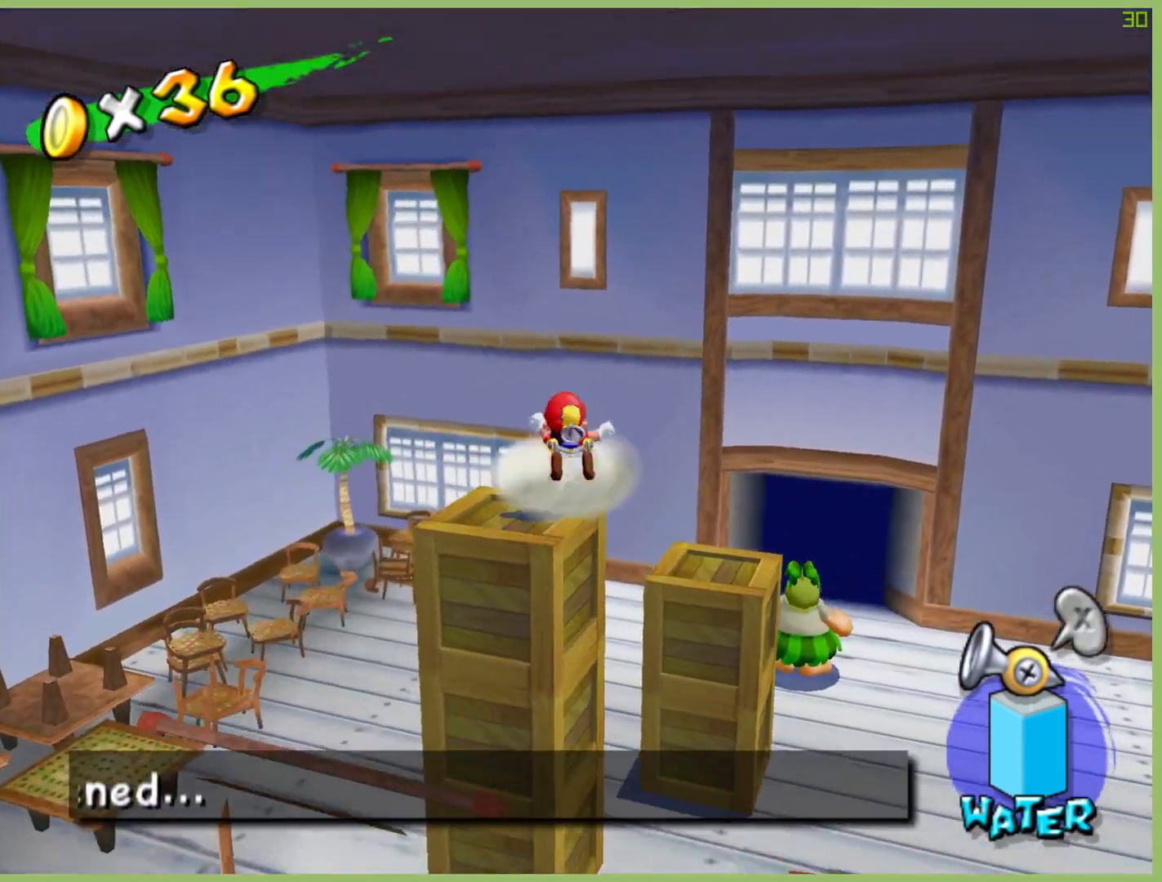
{"buttons": [], "left_stick": "center", "right_stick": "center", "button_events": [[67, "L1", "down"], [200, "L1", "up"]]}
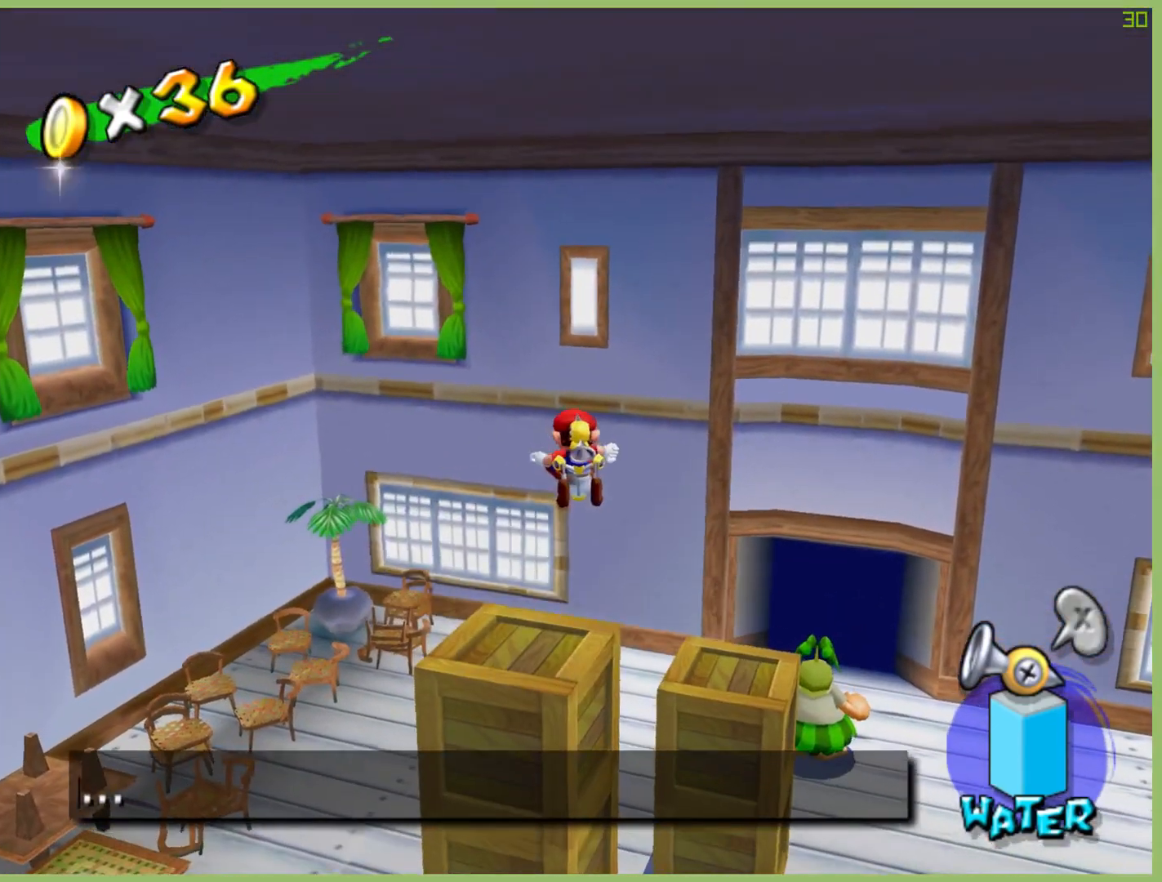
{"buttons": [], "left_stick": "center", "right_stick": "center", "button_events": [[367, "A", "down"], [467, "A", "up"]]}
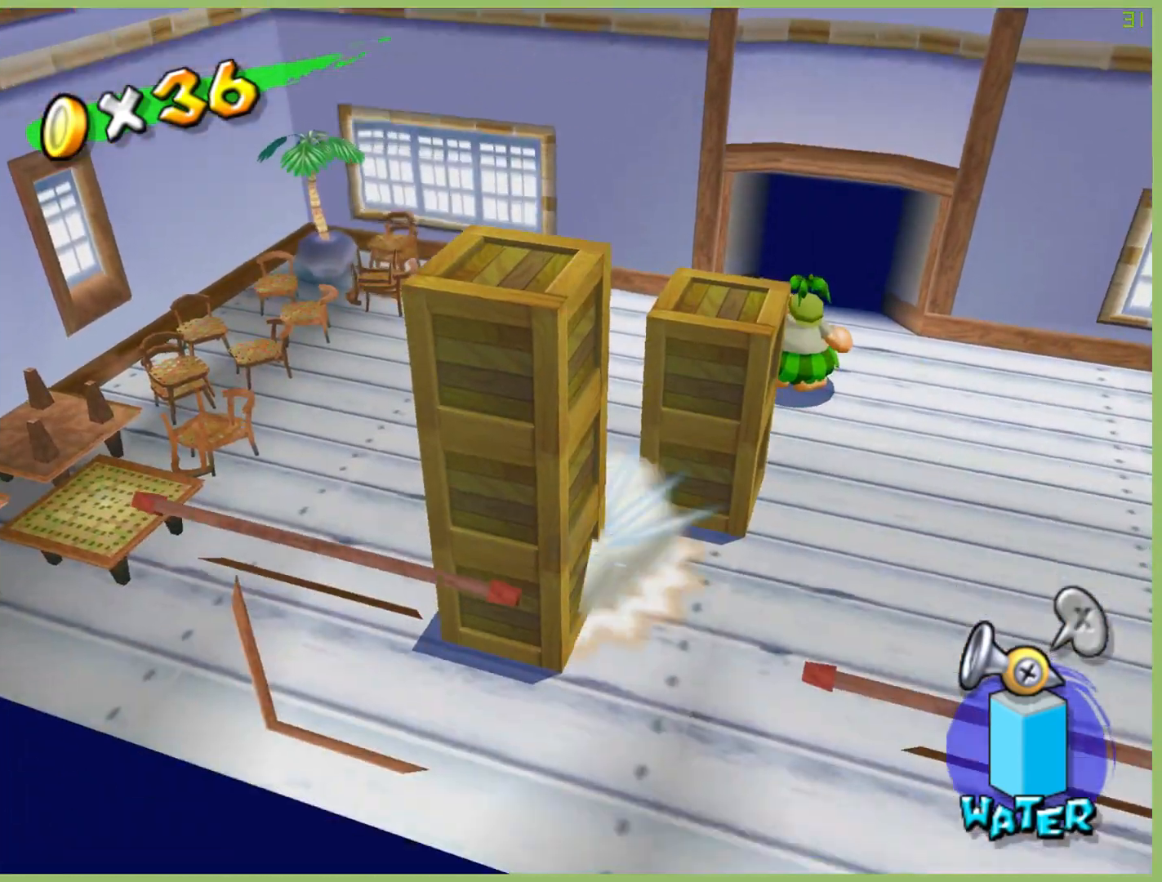
{"buttons": [], "left_stick": "up", "right_stick": "center", "button_events": []}